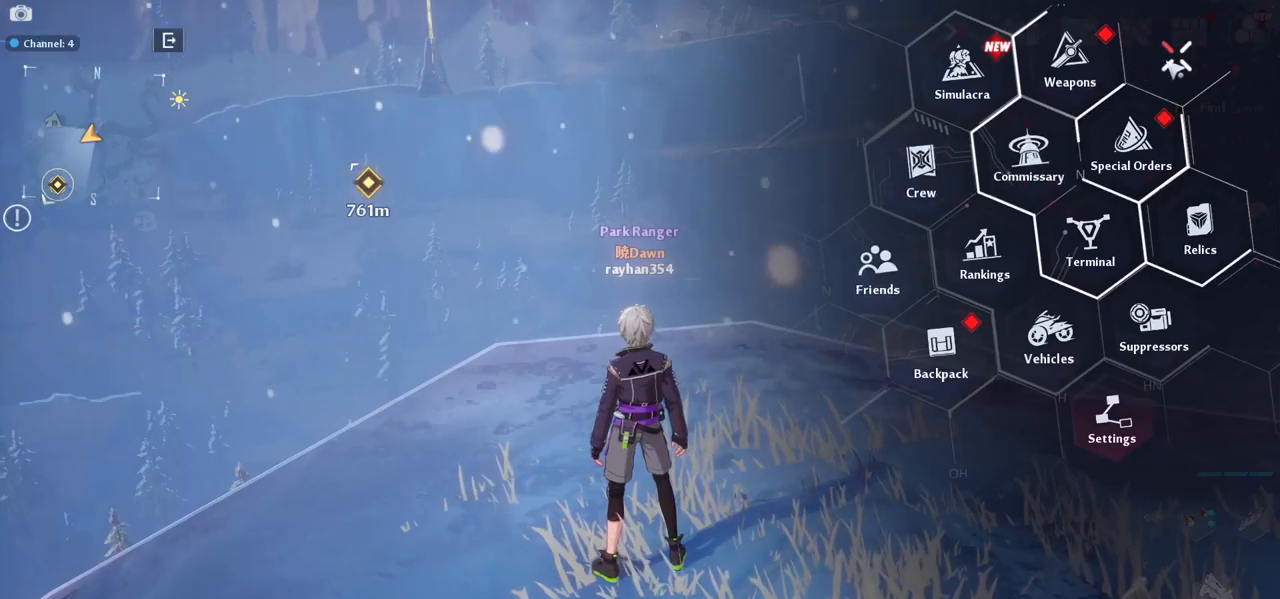
Gameplay with keyboard and mouse; each line is a JSON object with the keys and mouse buttons held at the frame after it. "events" lists presses ("down") and releases ("up") of "1", "2", "3", "4", "5", "a", "alt", "c", "caps_lock", "ctrl", "d", "e", "f", "g", "q", "r", "s", "shift", "space", "t", "tab", "v", "w", "x", "z", "mouse_left", "mouse_wheel" and "mouse_right" between this image and that frame as [ms after this image, input, new state], when the widget could be followed in between. "mouse_left", "mouse_wheel", "mouse_right" = the "left", "wheel", "right" buttons of the "mouse" list. No other keys are recorded. "wheel" means that the mouse wheel is clicked or scrolled. Not read: mouse_move.
{"keys": [], "mouse": [], "events": [[250, "mouse_left", "down"], [350, "mouse_left", "up"]]}
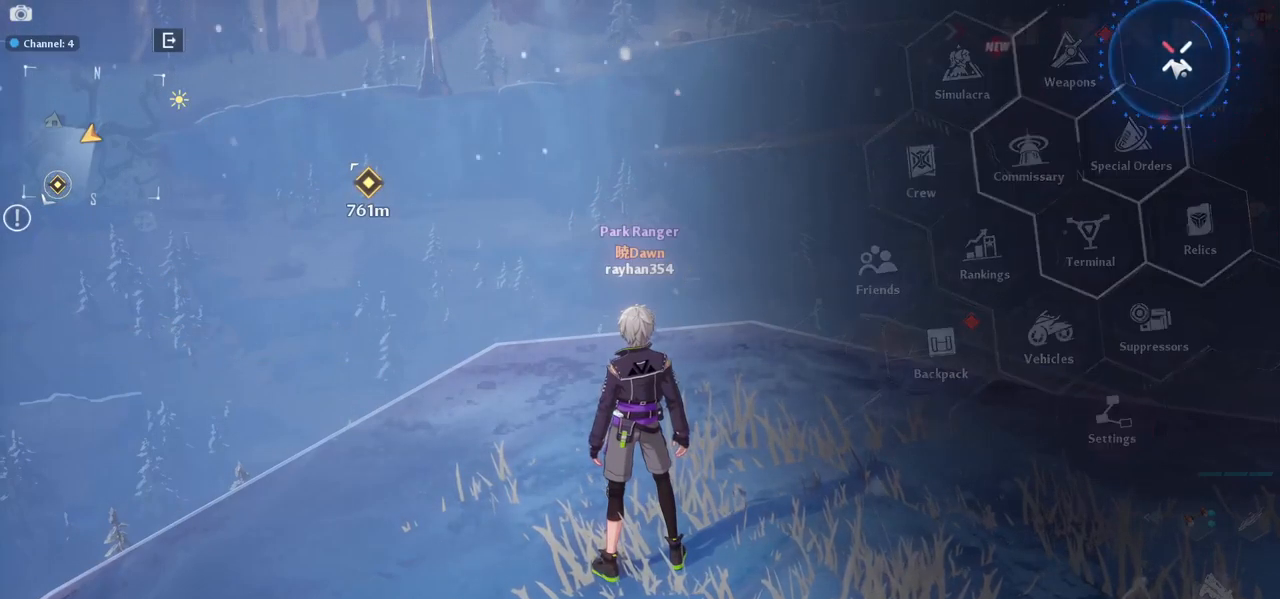
{"keys": ["a", "w"], "mouse": [], "events": [[217, "w", "down"], [500, "a", "down"]]}
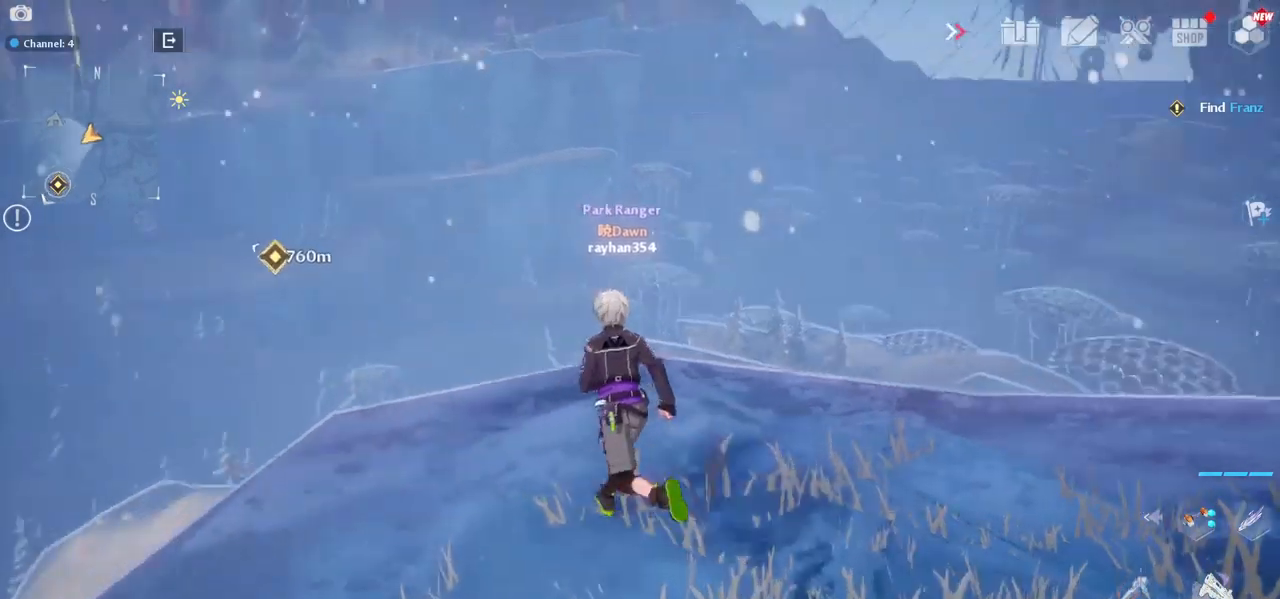
{"keys": ["w"], "mouse": [], "events": [[283, "a", "up"]]}
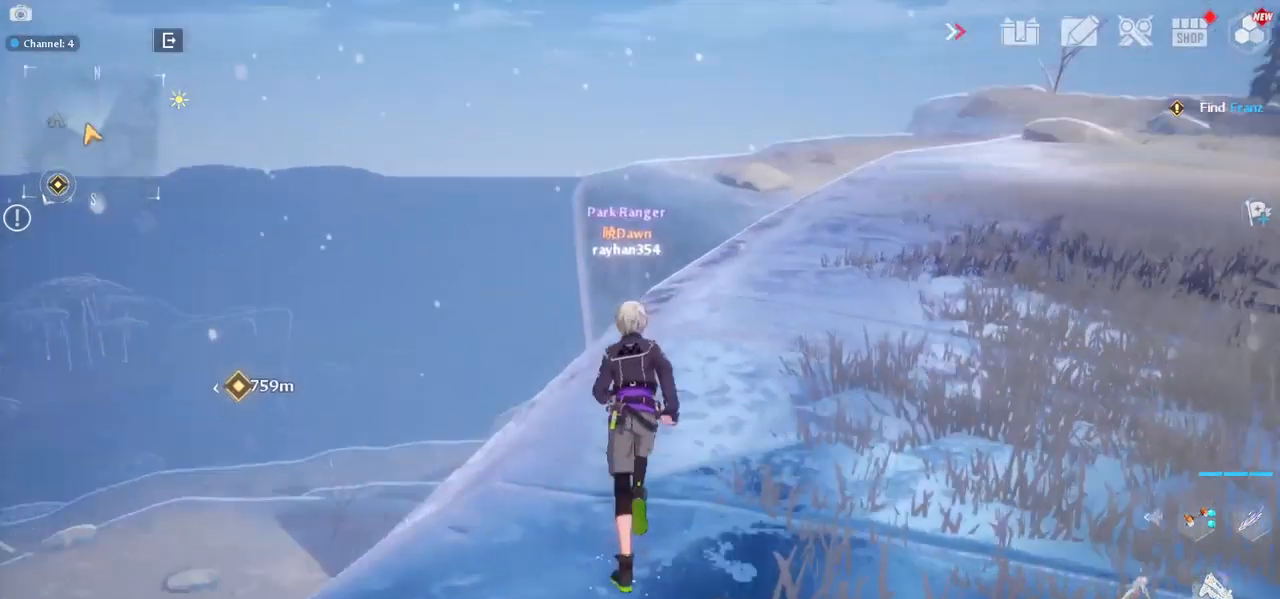
{"keys": ["w"], "mouse": [], "events": []}
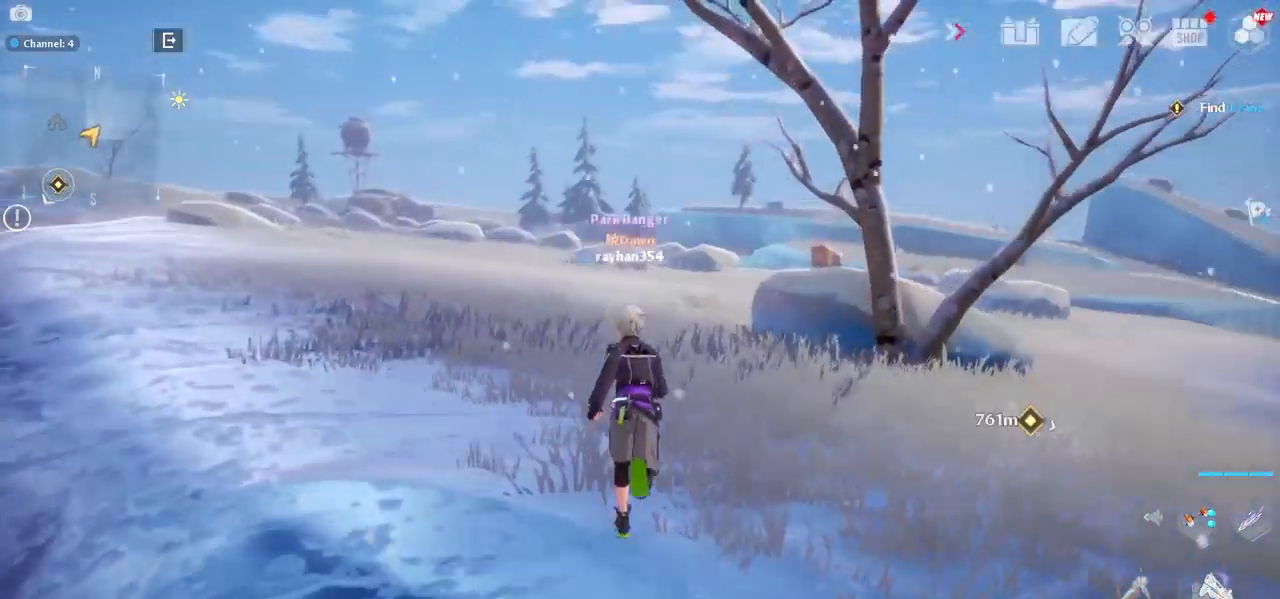
{"keys": ["w"], "mouse": [], "events": []}
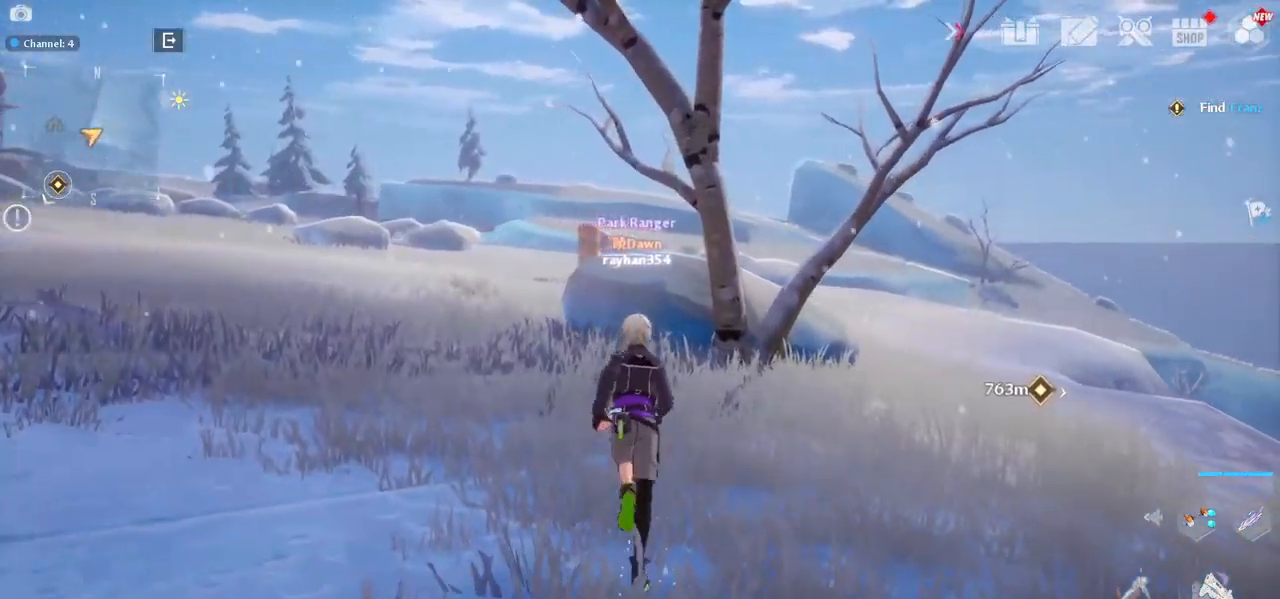
{"keys": ["a", "w"], "mouse": [], "events": [[233, "a", "down"]]}
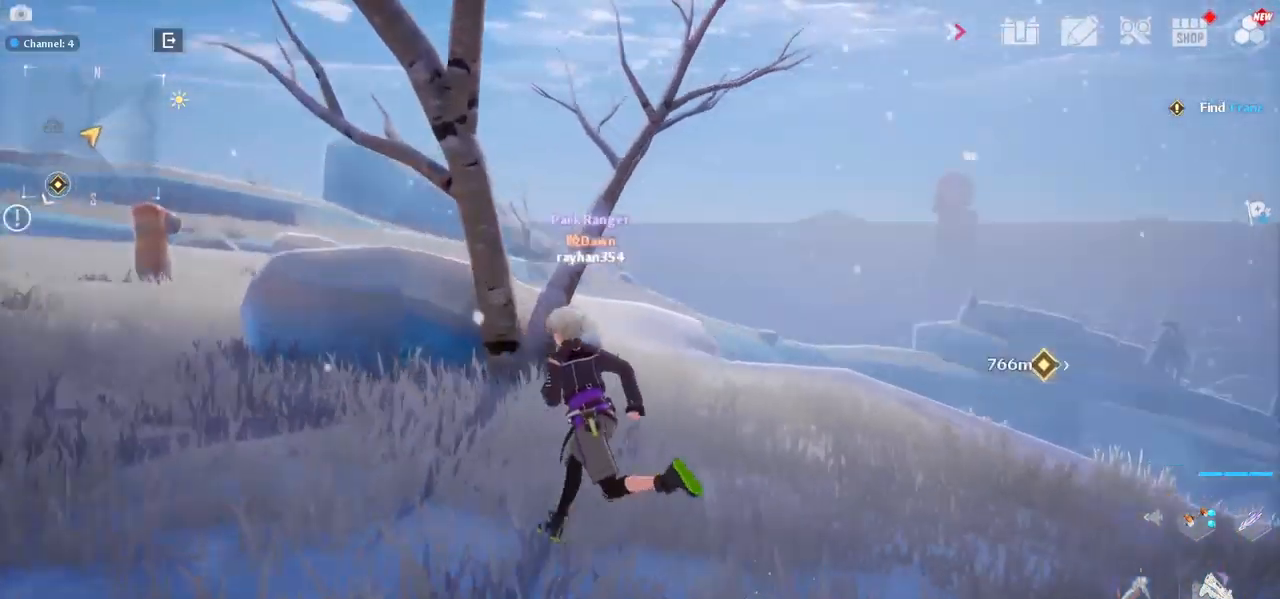
{"keys": ["d", "w"], "mouse": [], "events": [[200, "a", "up"], [383, "d", "down"]]}
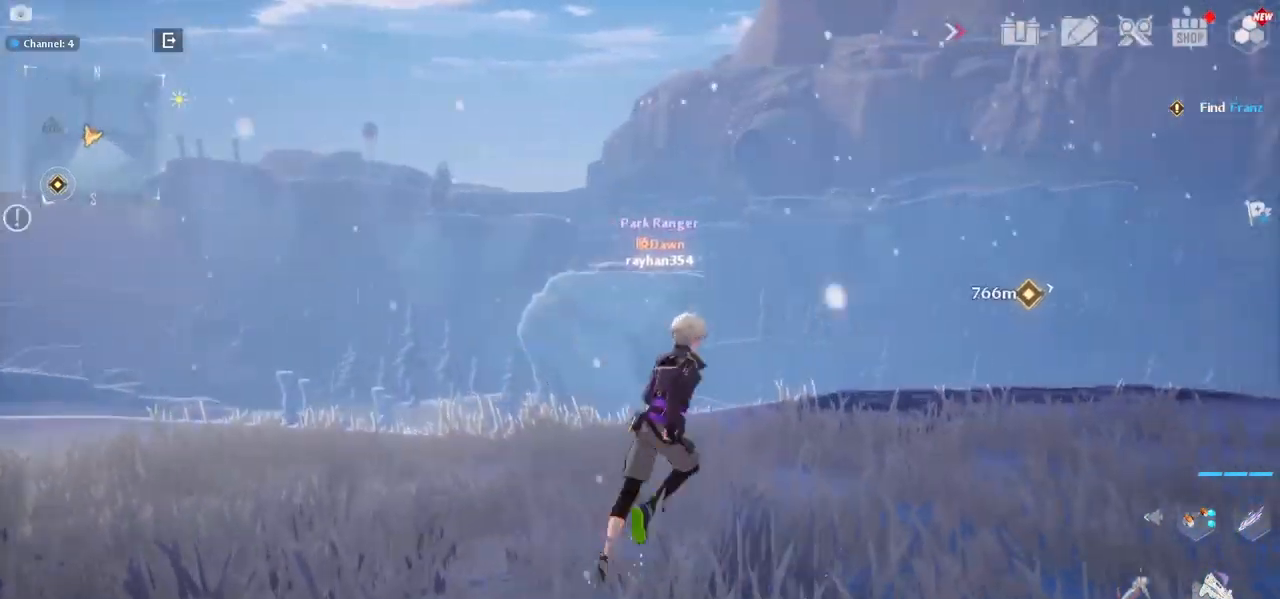
{"keys": [], "mouse": [], "events": [[350, "d", "up"], [400, "w", "up"]]}
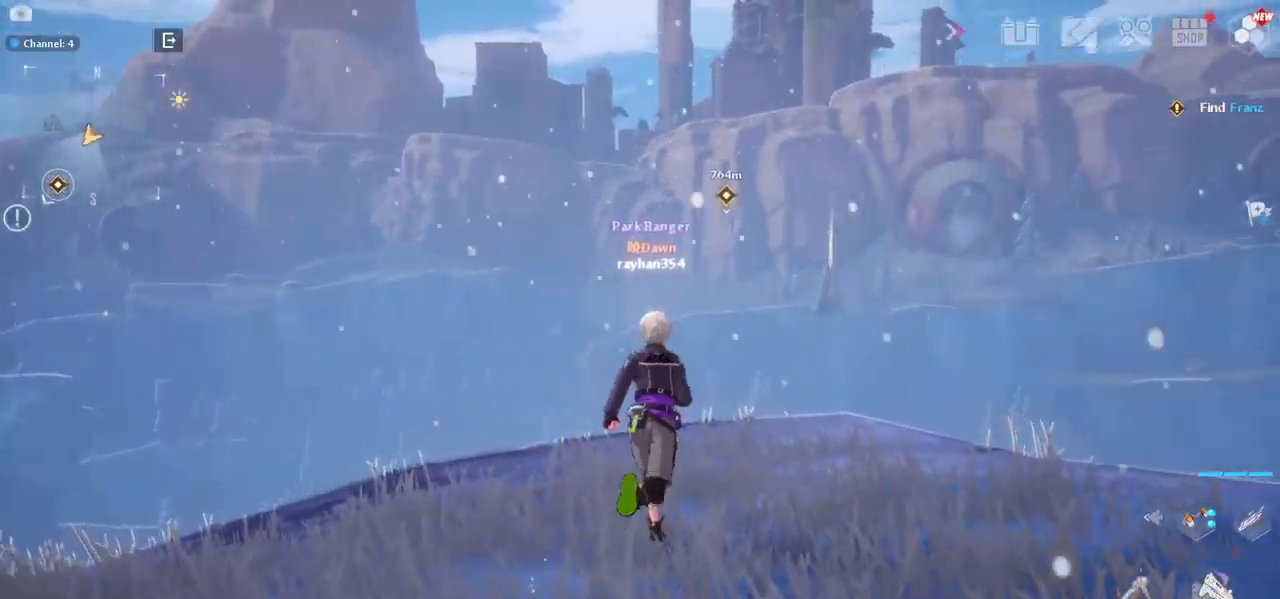
{"keys": [], "mouse": [], "events": [[233, "alt", "down"], [283, "tab", "down"], [367, "alt", "up"], [417, "tab", "up"]]}
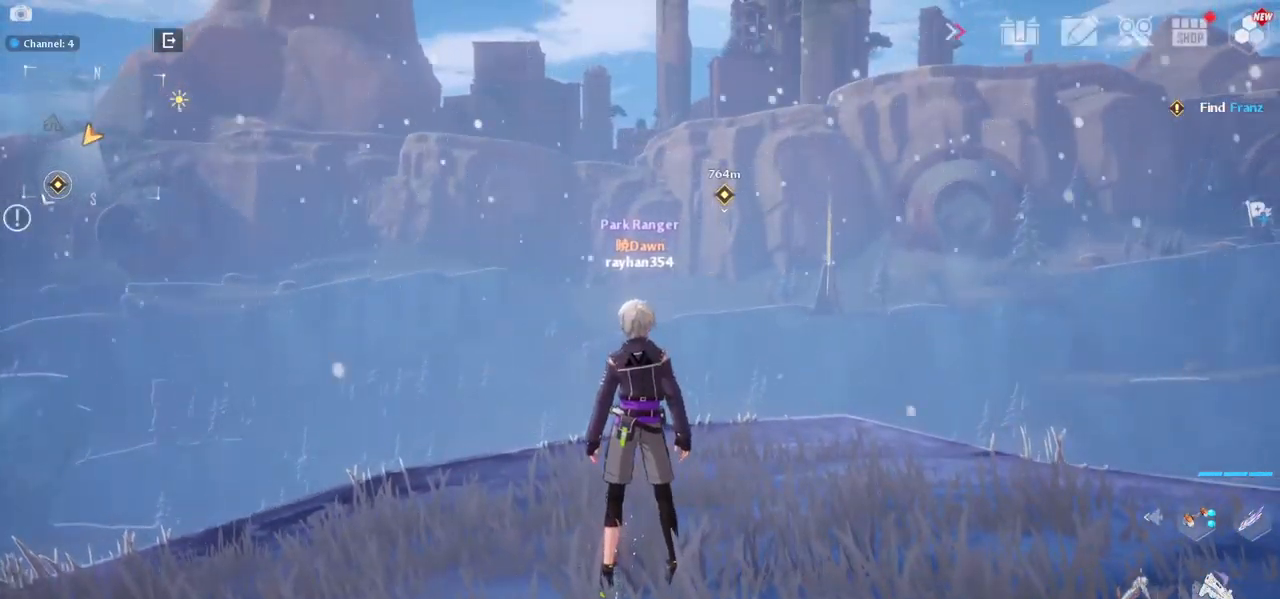
{"keys": [], "mouse": [], "events": []}
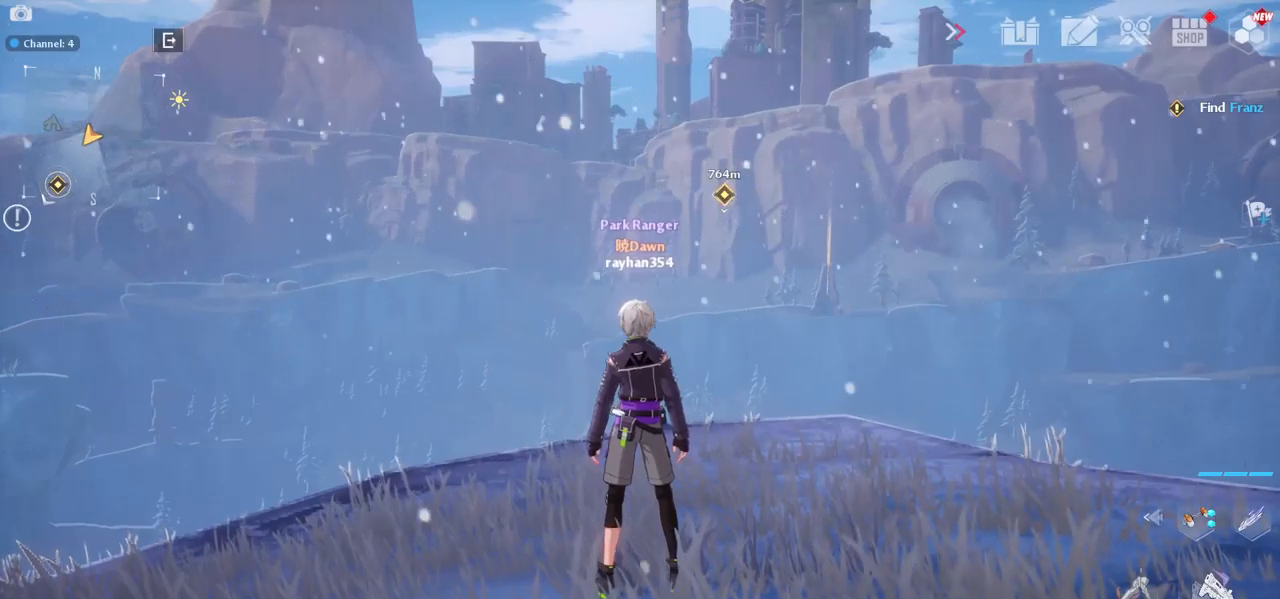
{"keys": [], "mouse": [], "events": []}
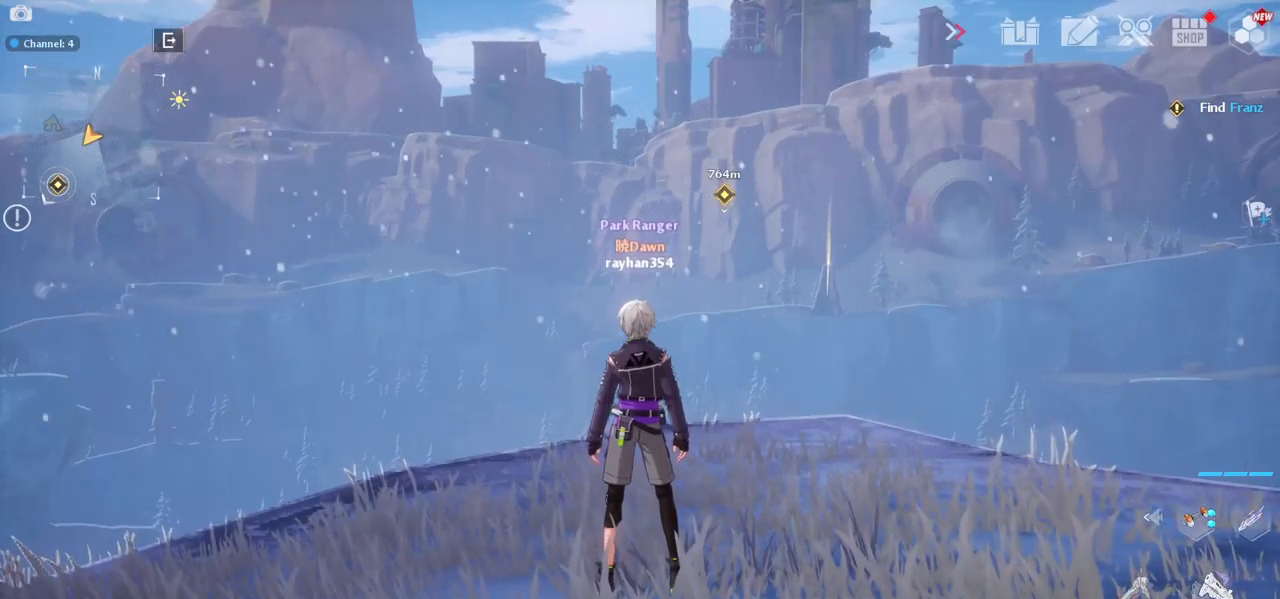
{"keys": [], "mouse": [], "events": []}
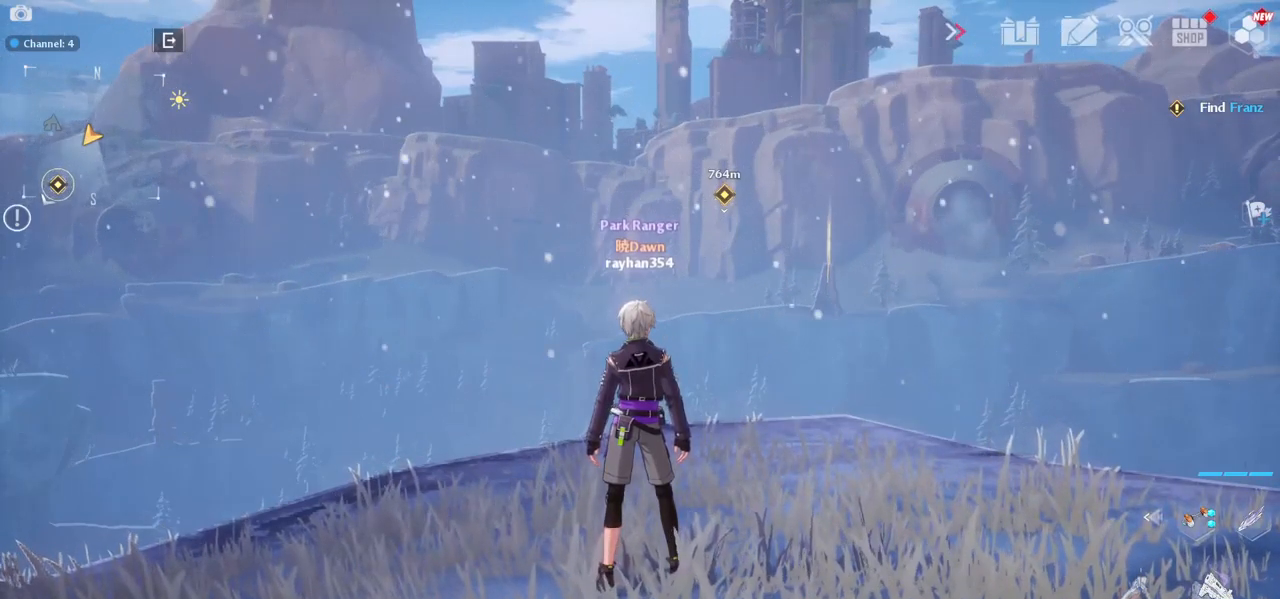
{"keys": [], "mouse": [], "events": []}
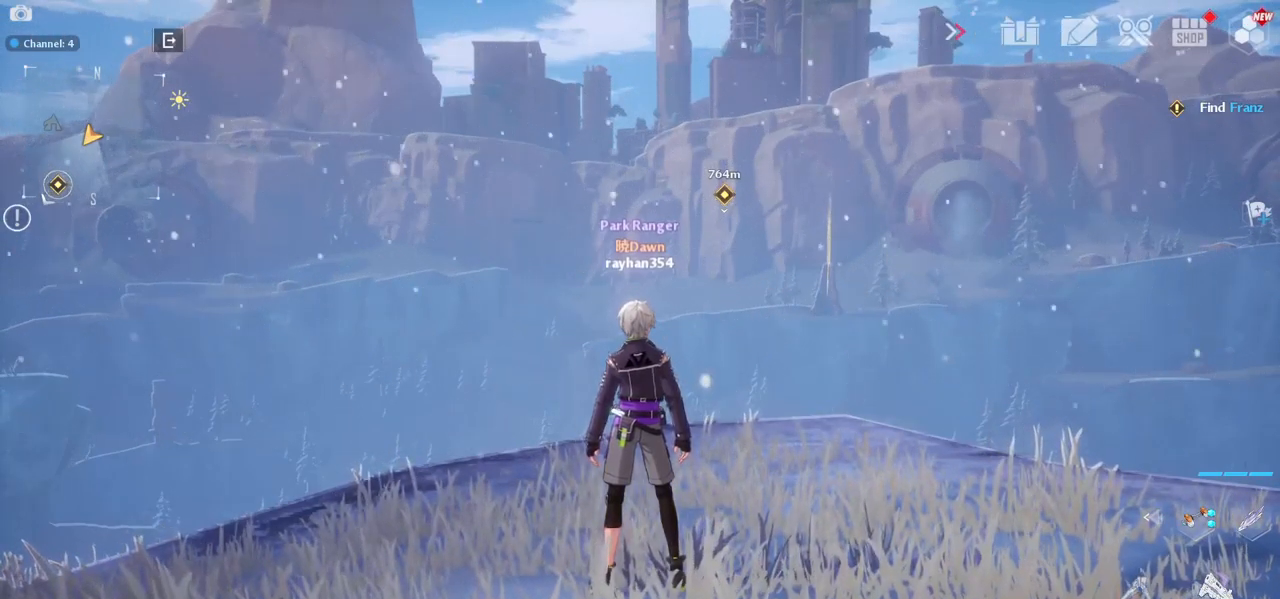
{"keys": ["alt", "tab"], "mouse": [], "events": [[383, "alt", "down"], [433, "tab", "down"]]}
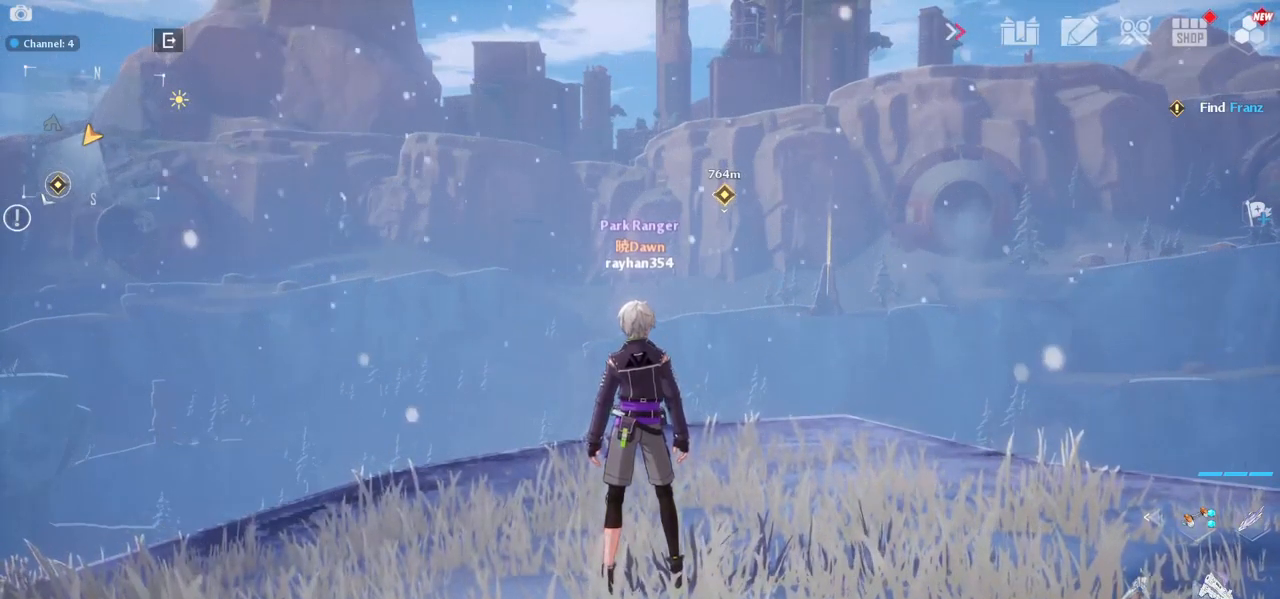
{"keys": ["w"], "mouse": [], "events": [[33, "alt", "up"], [83, "tab", "up"], [300, "w", "down"]]}
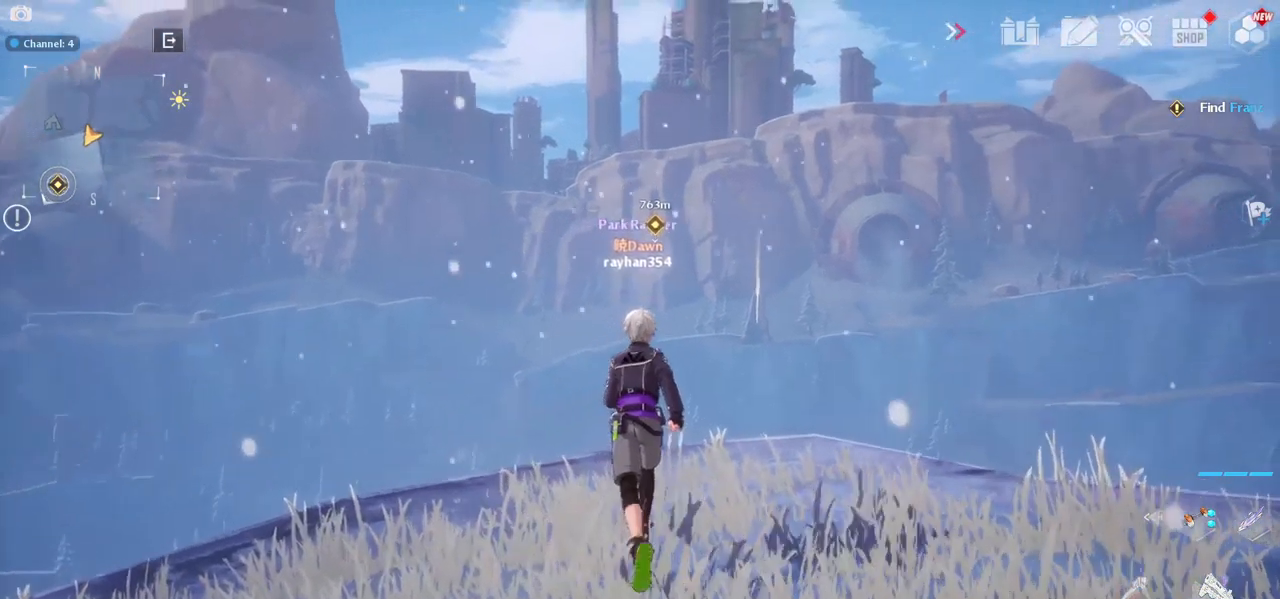
{"keys": [], "mouse": [], "events": [[183, "w", "up"]]}
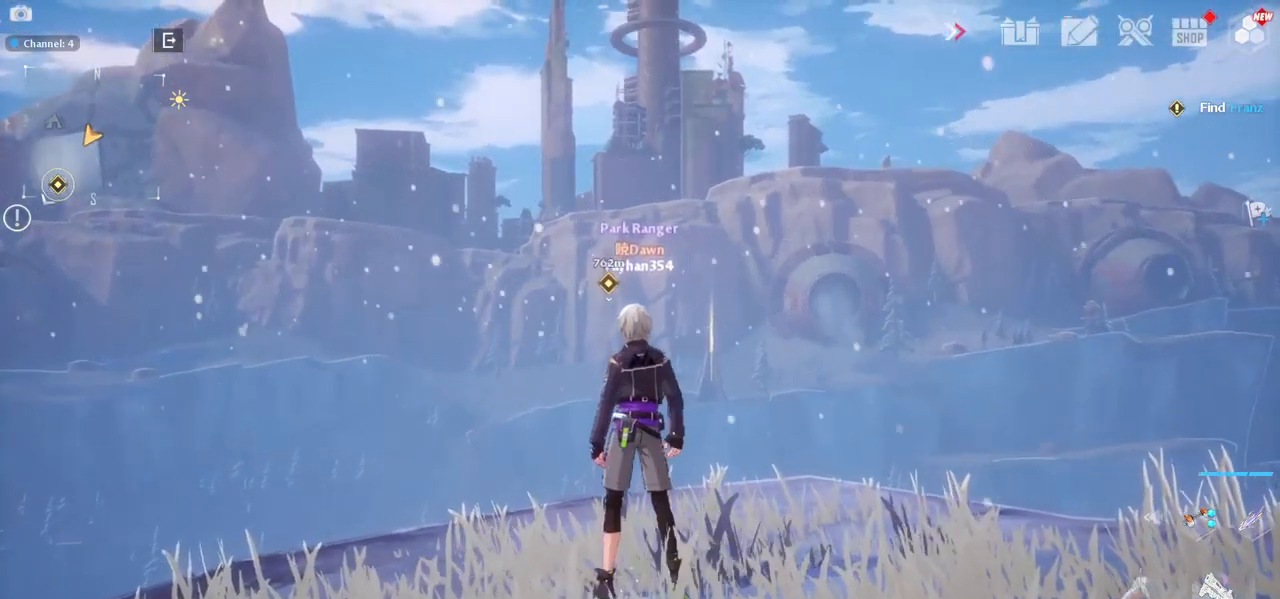
{"keys": [], "mouse": [], "events": [[100, "w", "down"], [300, "w", "up"]]}
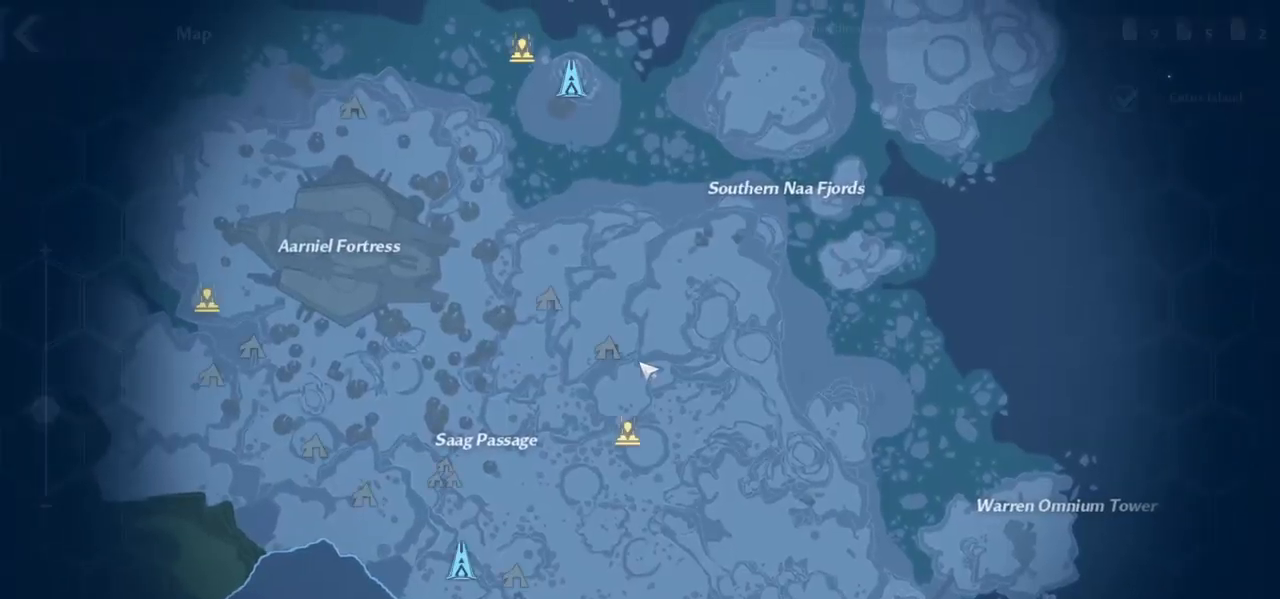
{"keys": [], "mouse": ["left"], "events": [[500, "mouse_left", "down"]]}
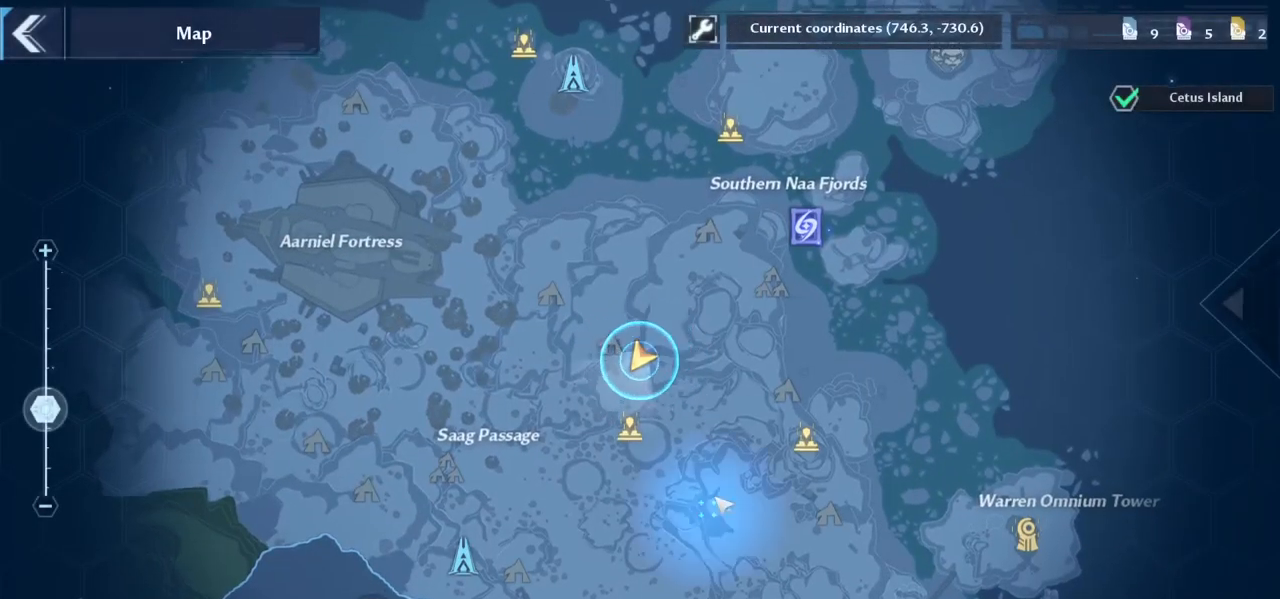
{"keys": [], "mouse": [], "events": [[367, "mouse_left", "up"]]}
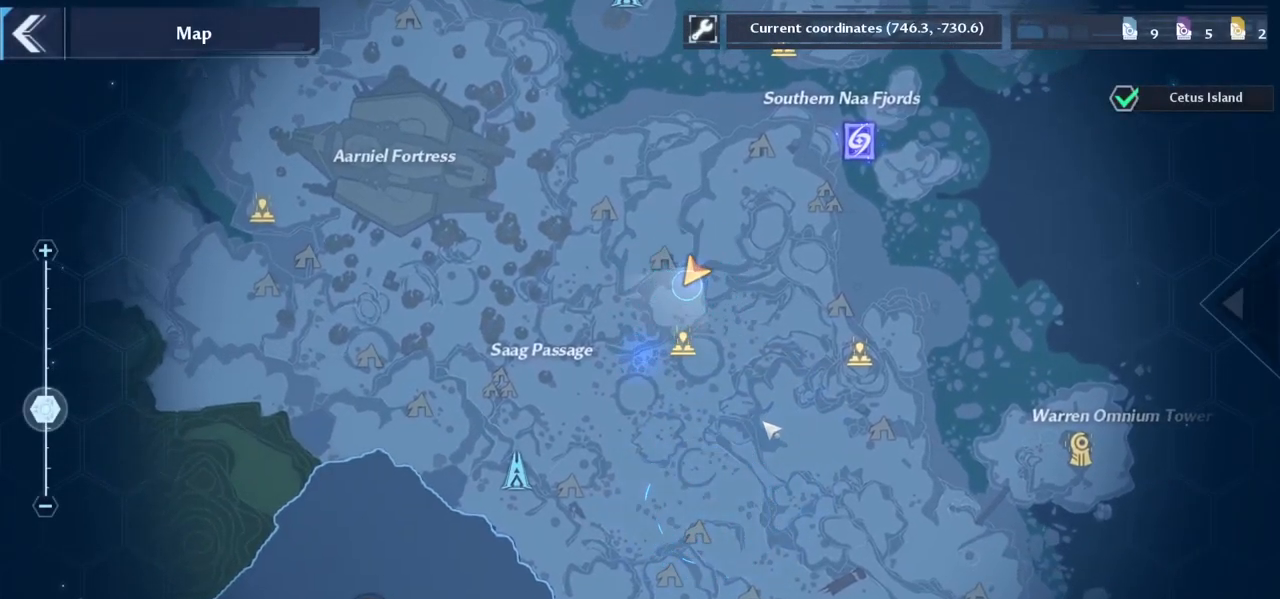
{"keys": [], "mouse": [], "events": []}
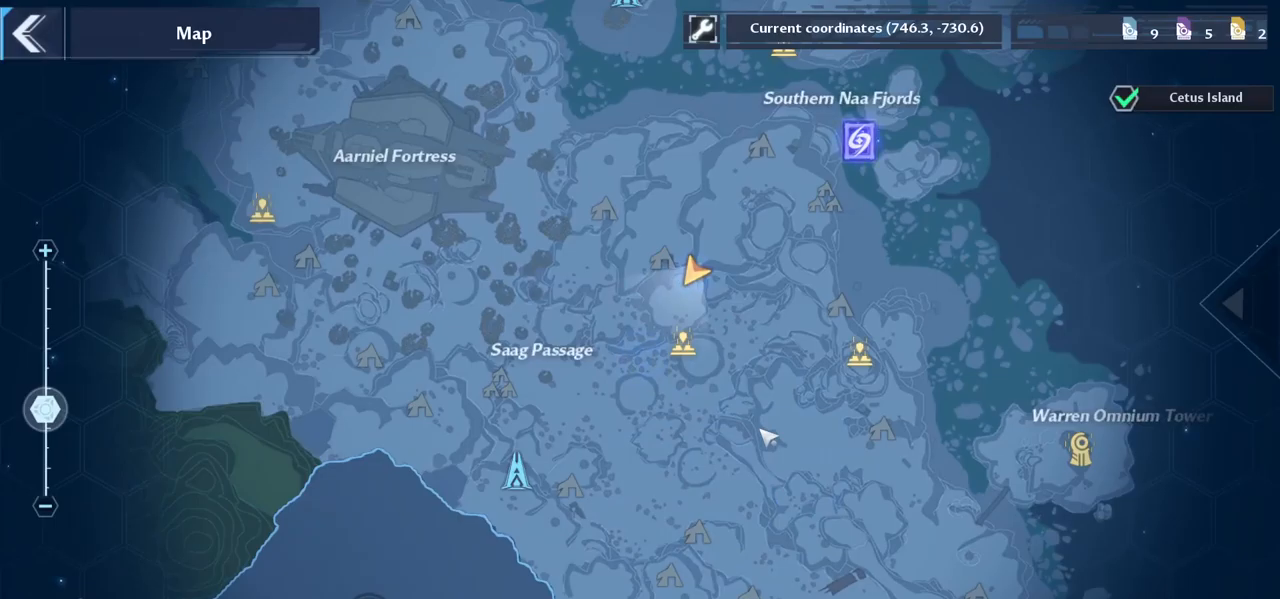
{"keys": [], "mouse": [], "events": []}
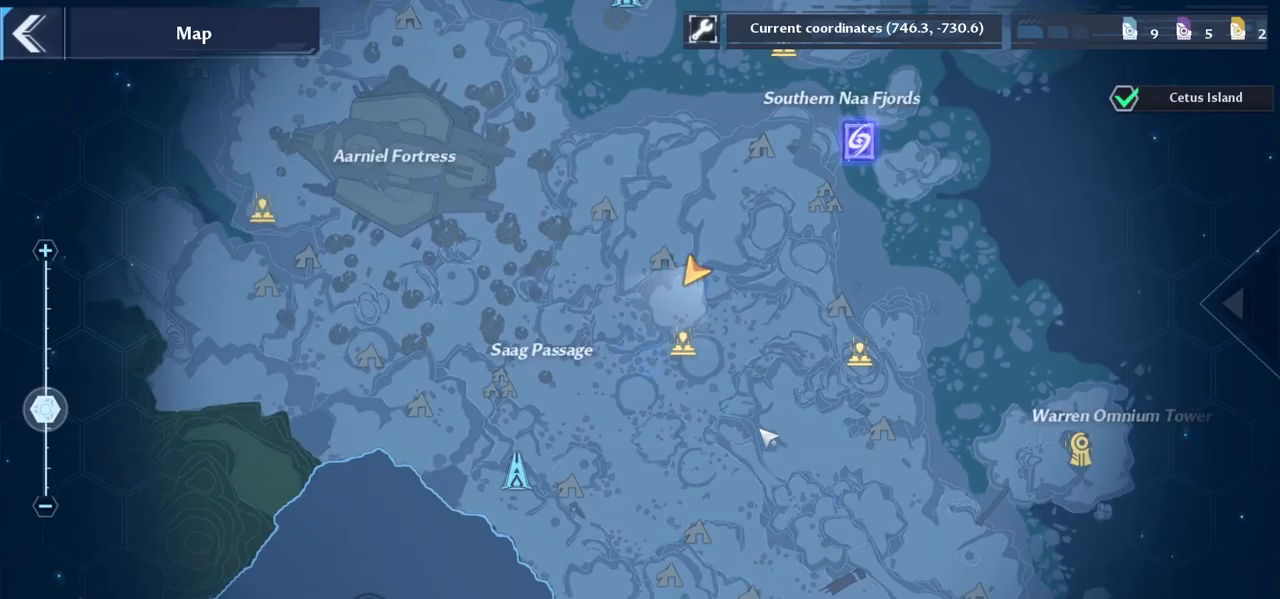
{"keys": [], "mouse": [], "events": []}
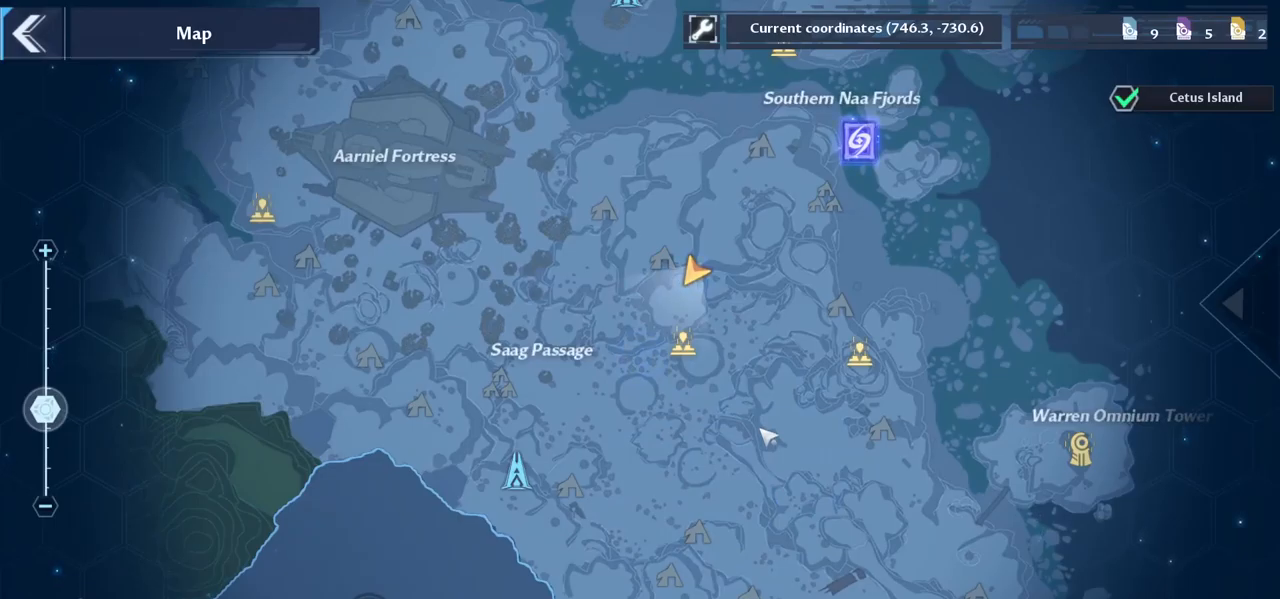
{"keys": [], "mouse": [], "events": []}
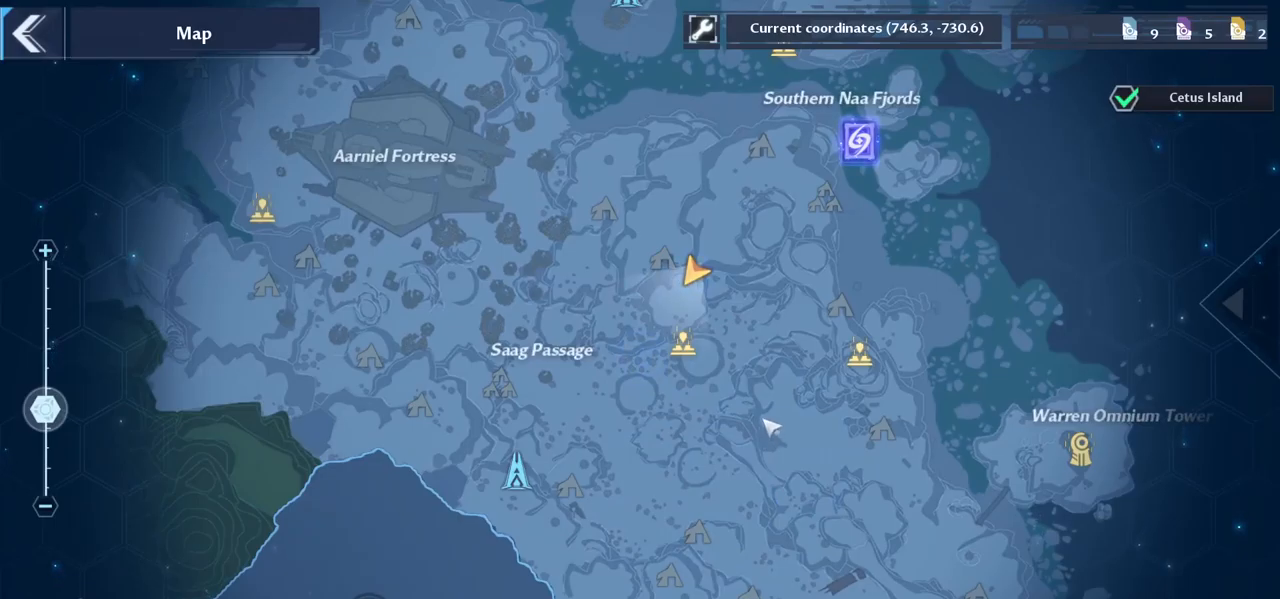
{"keys": [], "mouse": ["left"], "events": [[217, "mouse_left", "down"]]}
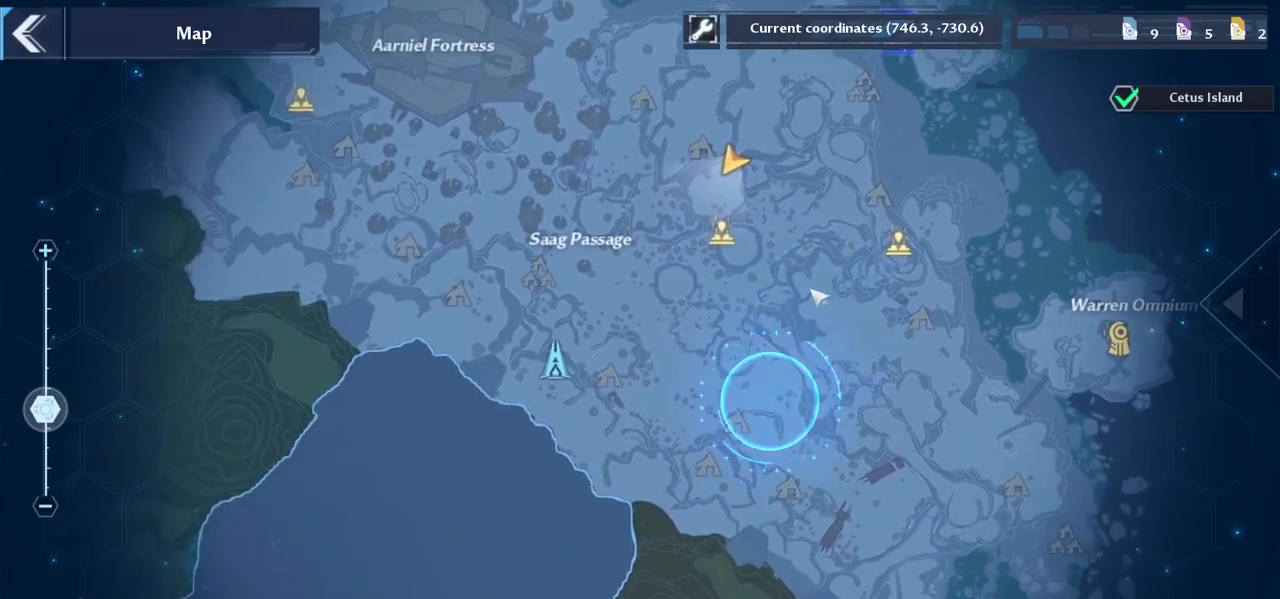
{"keys": [], "mouse": [], "events": [[84, "mouse_left", "up"]]}
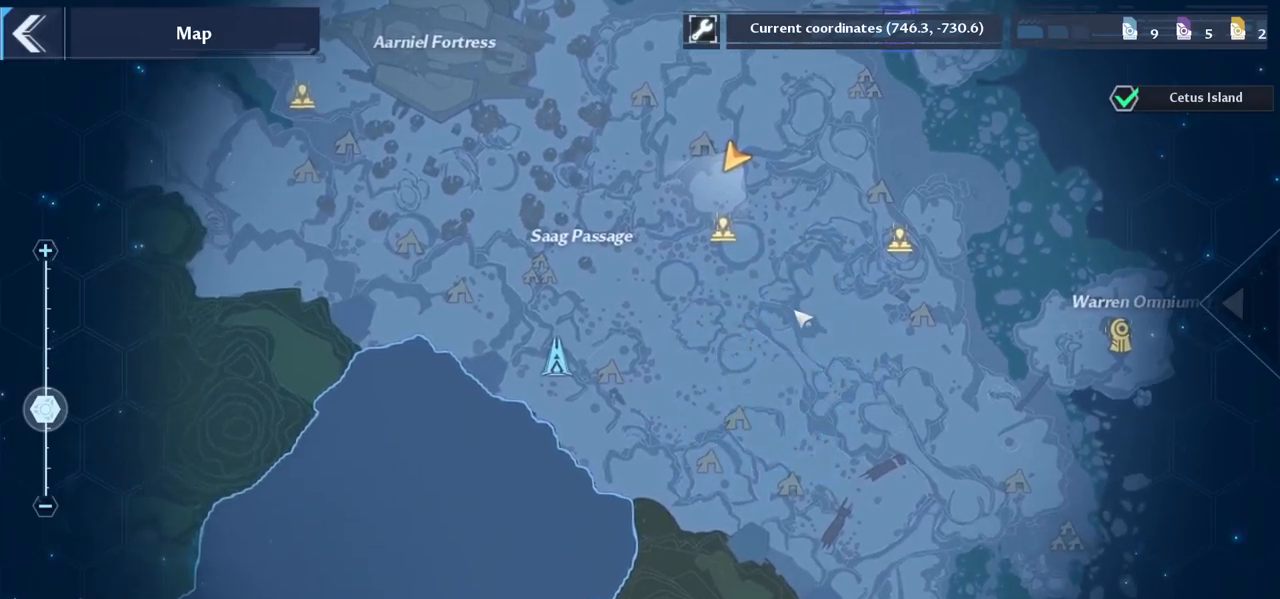
{"keys": [], "mouse": ["left"], "events": [[384, "mouse_left", "down"]]}
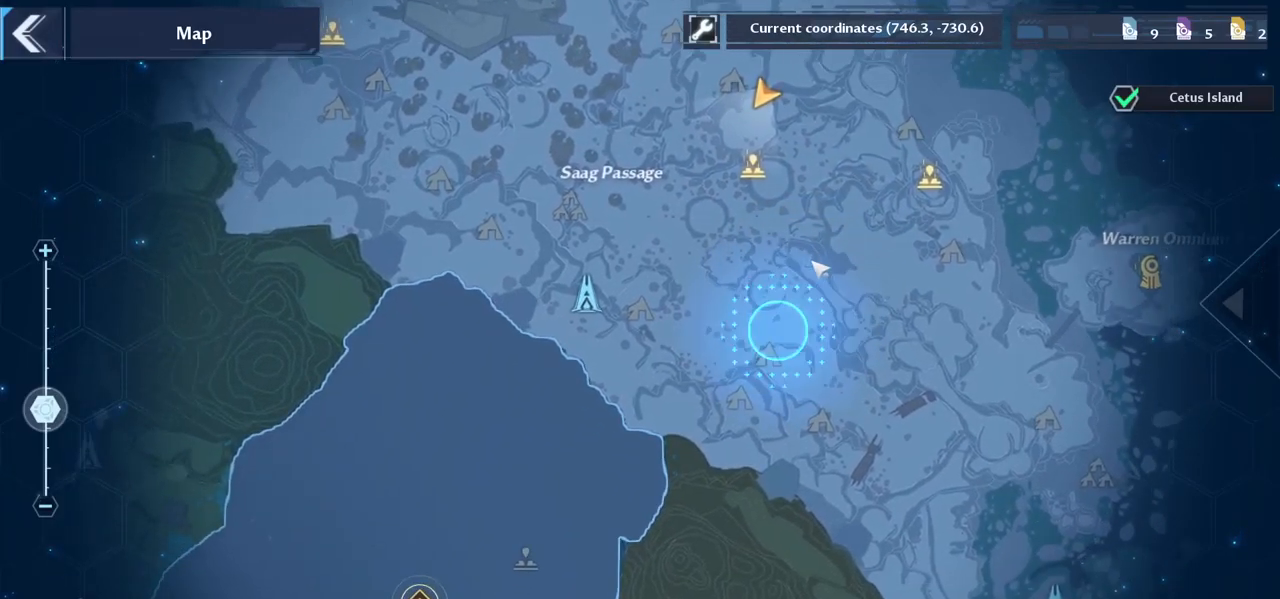
{"keys": [], "mouse": [], "events": [[217, "mouse_left", "up"]]}
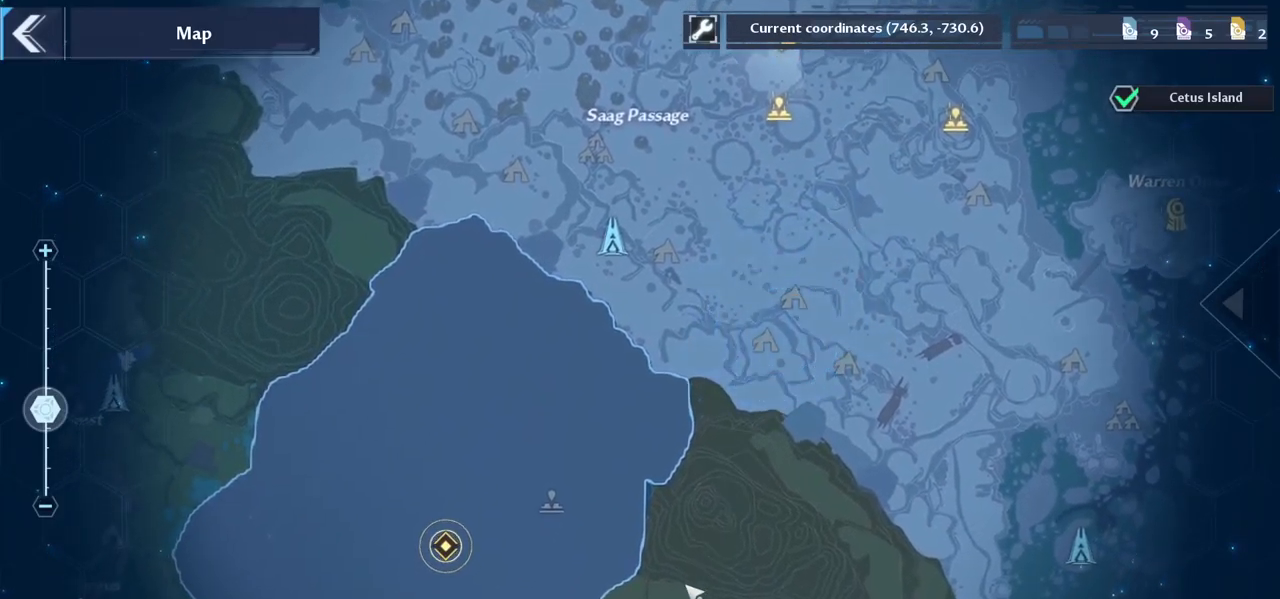
{"keys": [], "mouse": [], "events": []}
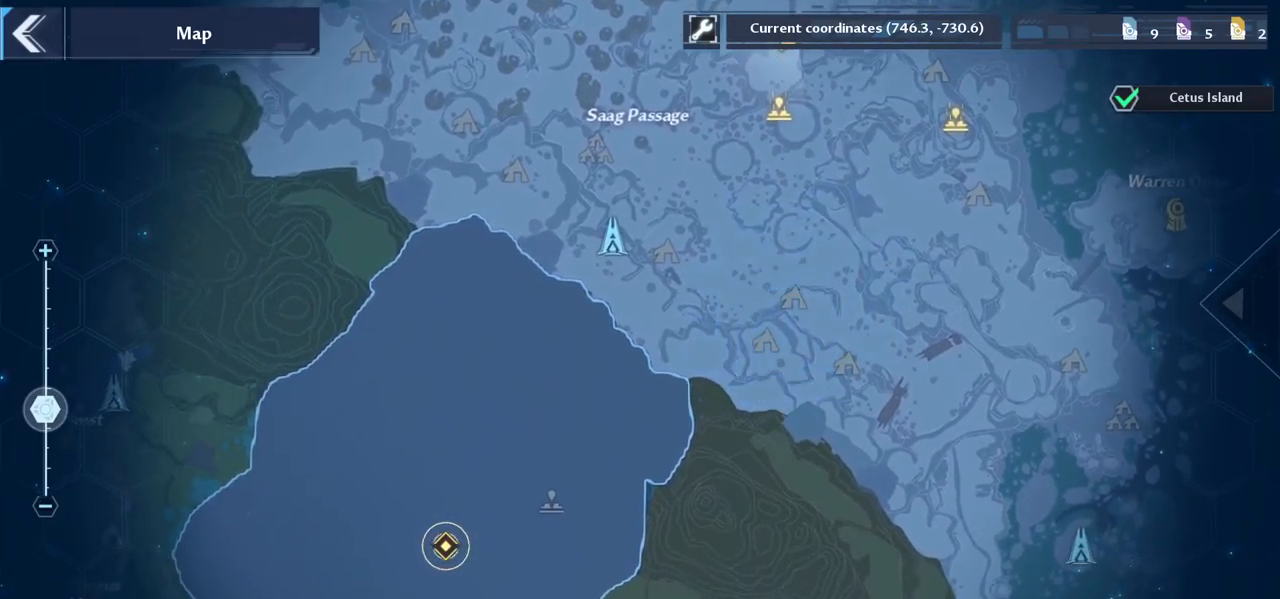
{"keys": [], "mouse": [], "events": [[200, "mouse_left", "down"], [250, "mouse_left", "up"]]}
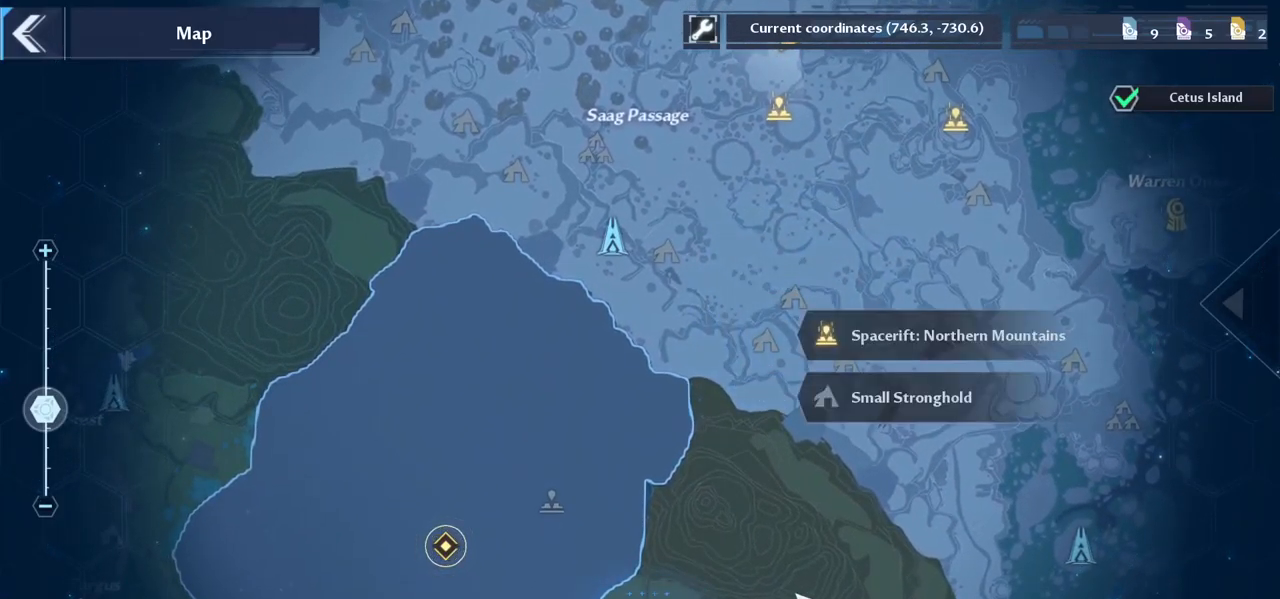
{"keys": [], "mouse": [], "events": []}
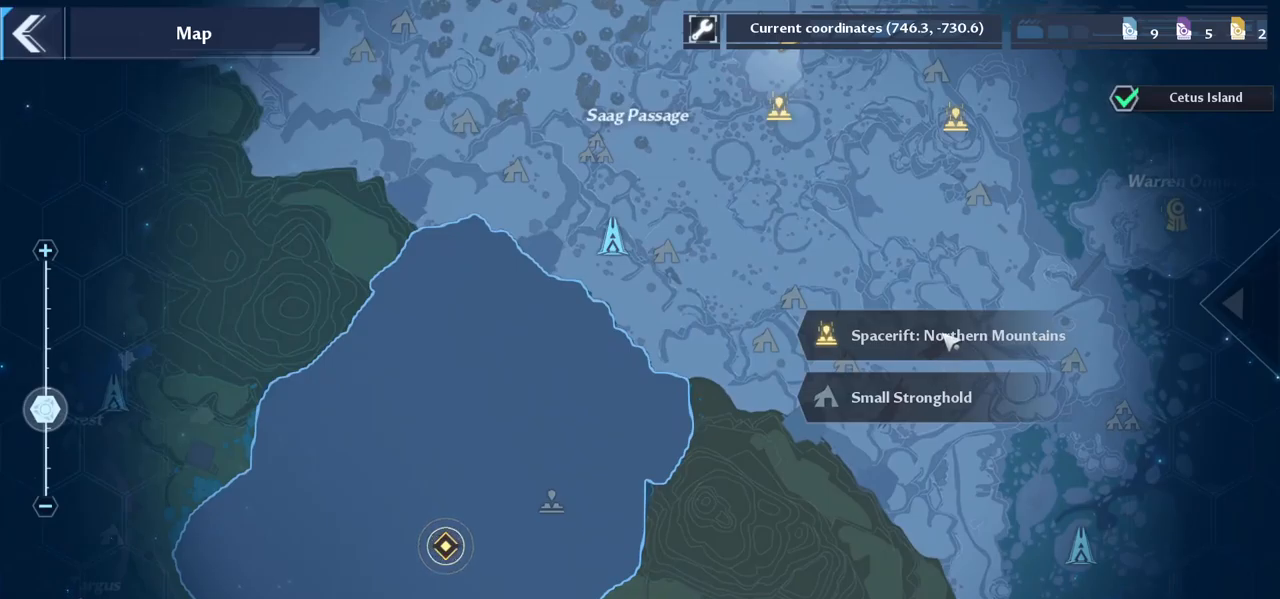
{"keys": [], "mouse": [], "events": [[17, "mouse_left", "down"], [117, "mouse_left", "up"]]}